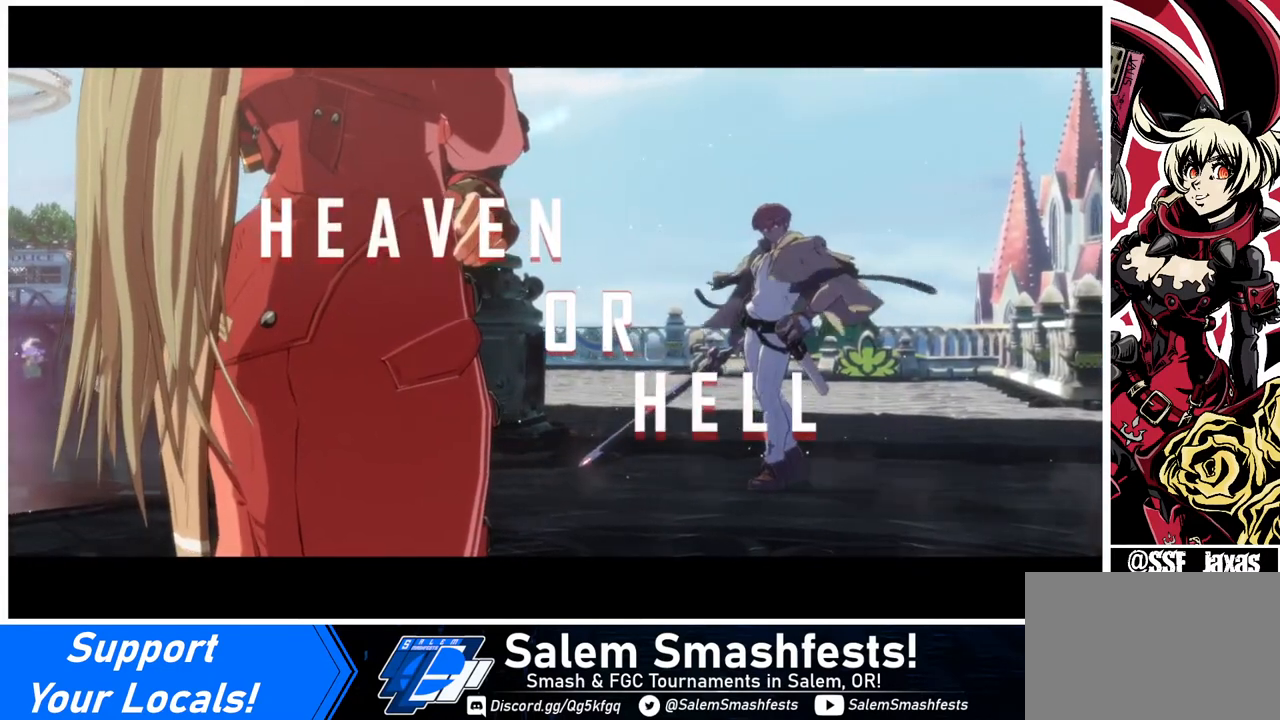
Gameplay with a controller (arcade stick); each line is a JSON object with the inputs held at the frame after it. "events" lists button and stick changes between this image and that frame as [ms after this image, input, new state], when the widget could be followed in between. Not read: L3 R3.
{"buttons": ["DPAD_DOWN"], "events": [[200, "DPAD_LEFT", "down"], [280, "DPAD_DOWN", "down"], [320, "DPAD_LEFT", "up"]]}
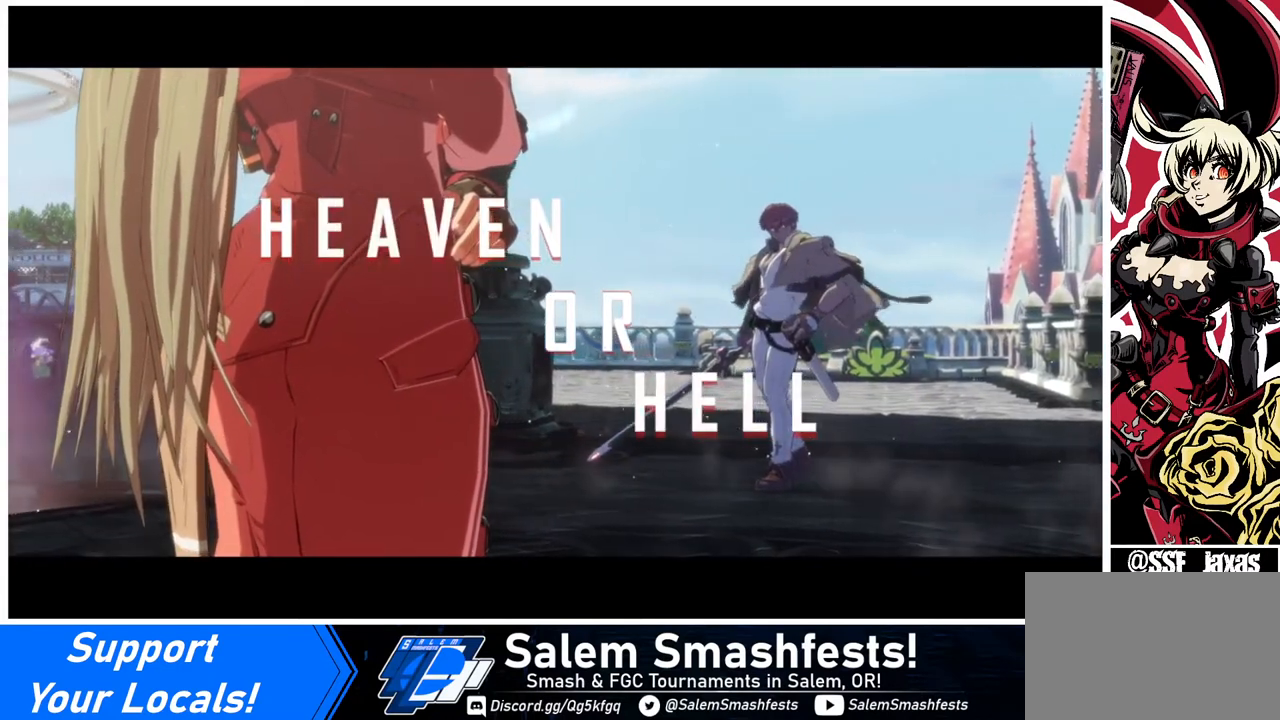
{"buttons": ["DPAD_RIGHT"], "events": [[40, "DPAD_DOWN", "up"], [40, "DPAD_RIGHT", "down"], [200, "DPAD_DOWN", "down"], [200, "DPAD_RIGHT", "up"], [240, "DPAD_LEFT", "down"], [360, "DPAD_LEFT", "up"], [440, "DPAD_DOWN", "up"], [440, "DPAD_RIGHT", "down"]]}
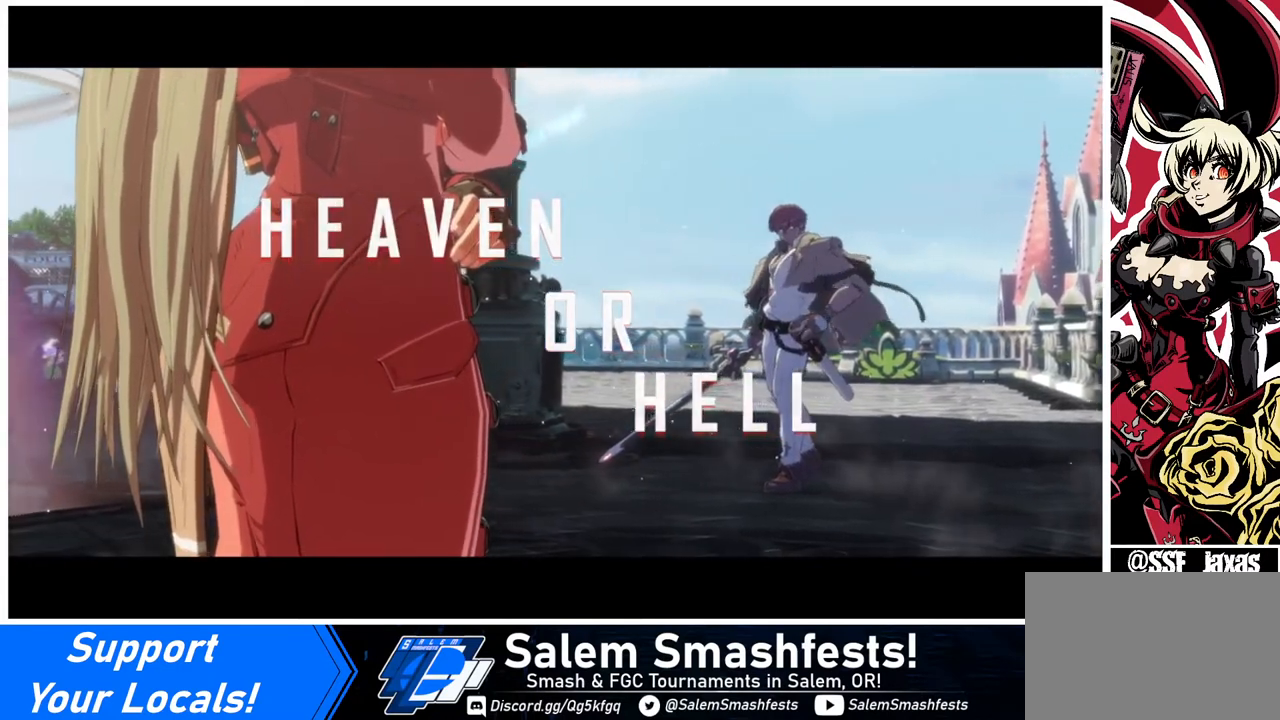
{"buttons": ["DPAD_UP"], "events": [[120, "DPAD_DOWN", "down"], [120, "DPAD_RIGHT", "up"], [160, "DPAD_LEFT", "down"], [320, "DPAD_LEFT", "up"], [360, "DPAD_DOWN", "up"], [400, "DPAD_RIGHT", "down"], [400, "DPAD_UP", "down"], [480, "DPAD_RIGHT", "up"]]}
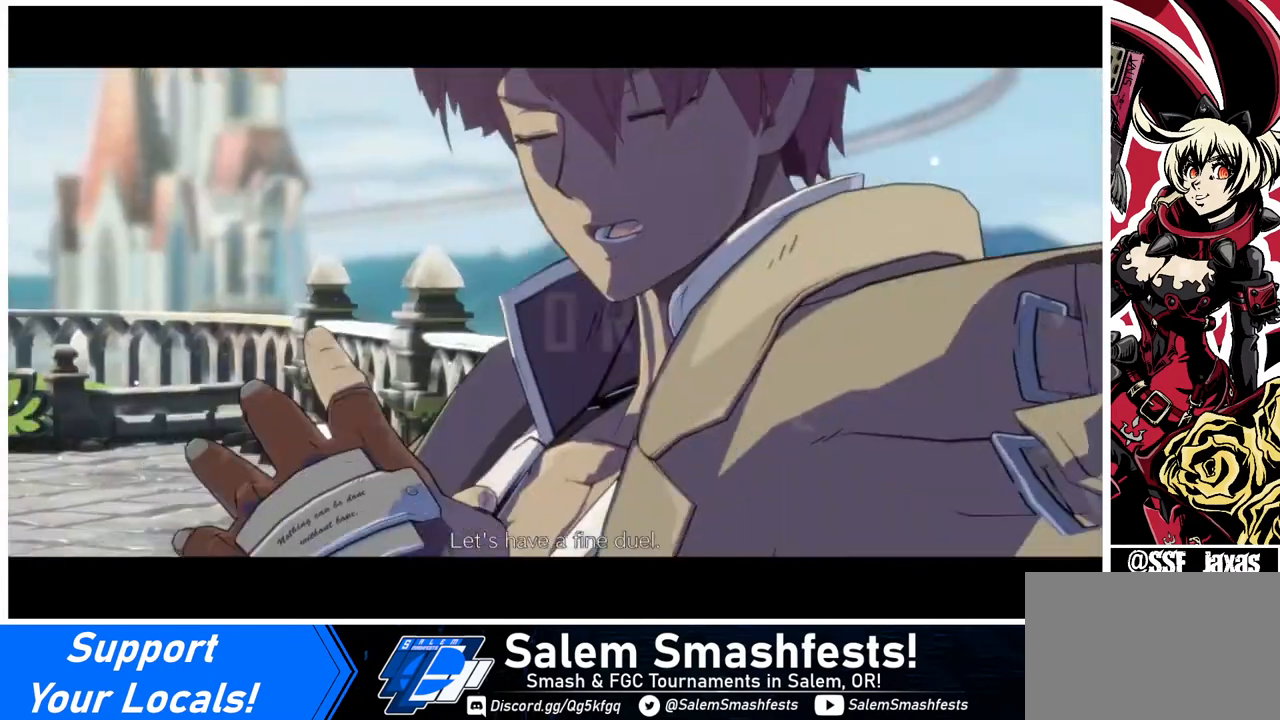
{"buttons": [], "events": [[40, "DPAD_DOWN", "down"], [40, "DPAD_LEFT", "down"], [40, "DPAD_UP", "up"], [120, "DPAD_LEFT", "up"], [200, "DPAD_DOWN", "up"], [240, "DPAD_RIGHT", "down"], [280, "DPAD_RIGHT", "up"]]}